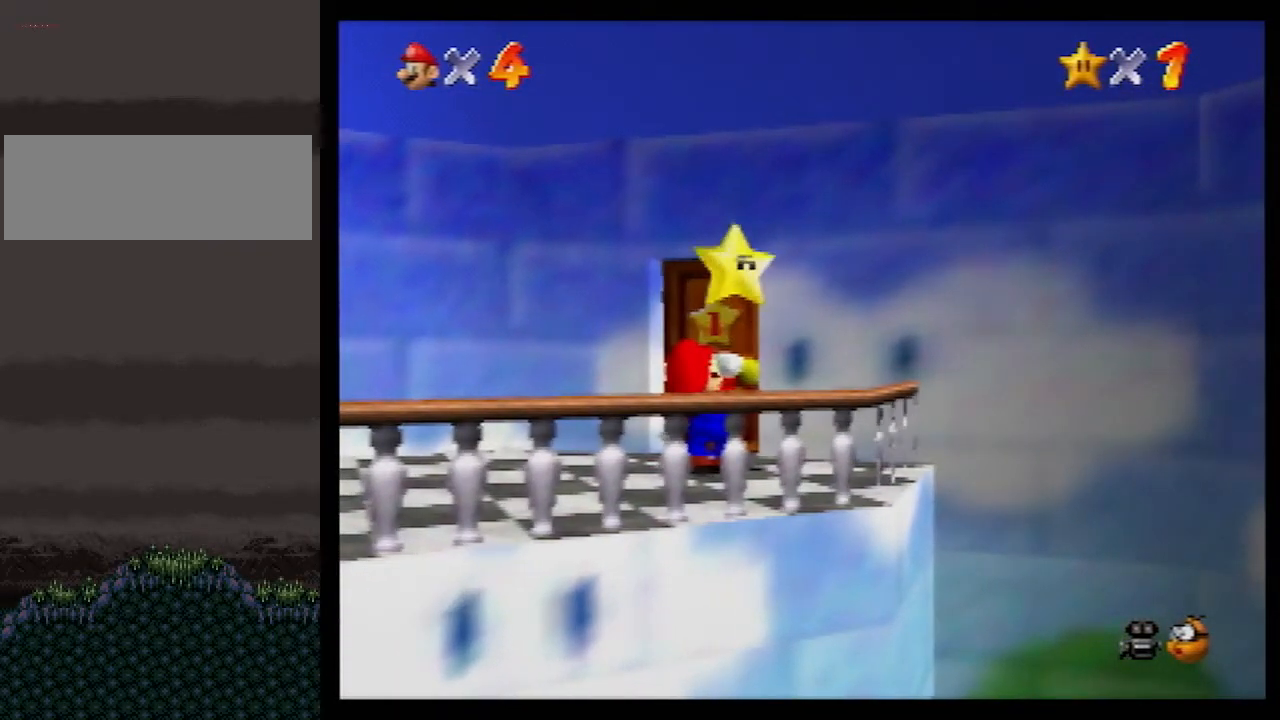
Gameplay with a controller (Nintendo layout); each line is a JSON object with the inputs held at the frame after it. "events" lists button and stick changes between this image and that frame as [ms after this image, input, new state], when the widget could be followed in between. Not read: L1 L3 R3.
{"buttons": [], "left_stick": "center", "events": []}
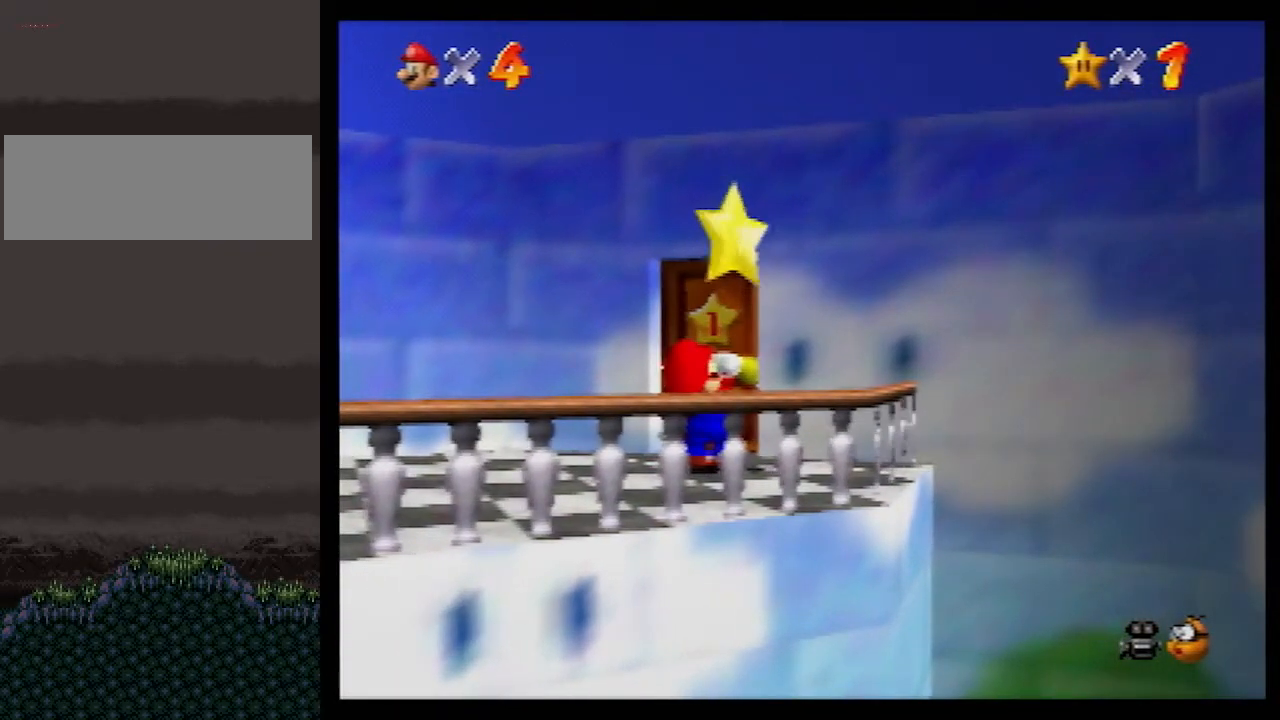
{"buttons": [], "left_stick": "center", "events": []}
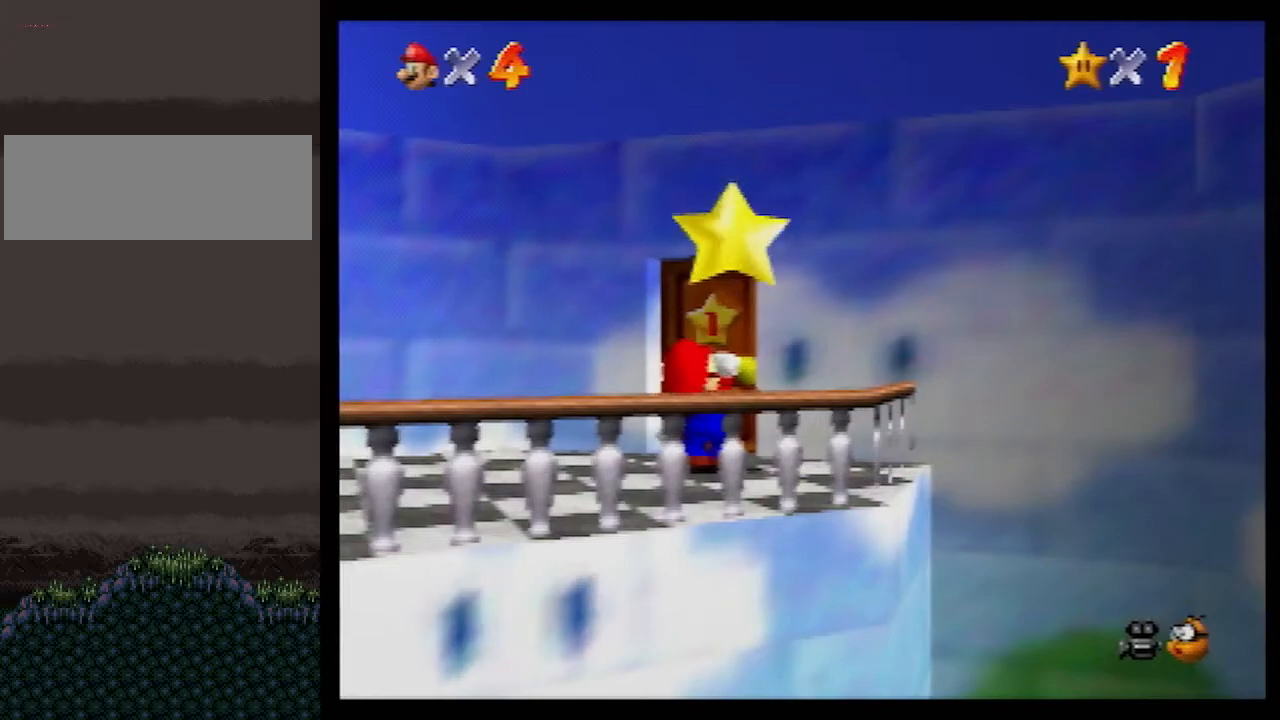
{"buttons": [], "left_stick": "center", "events": [[167, "A", "down"], [333, "A", "up"]]}
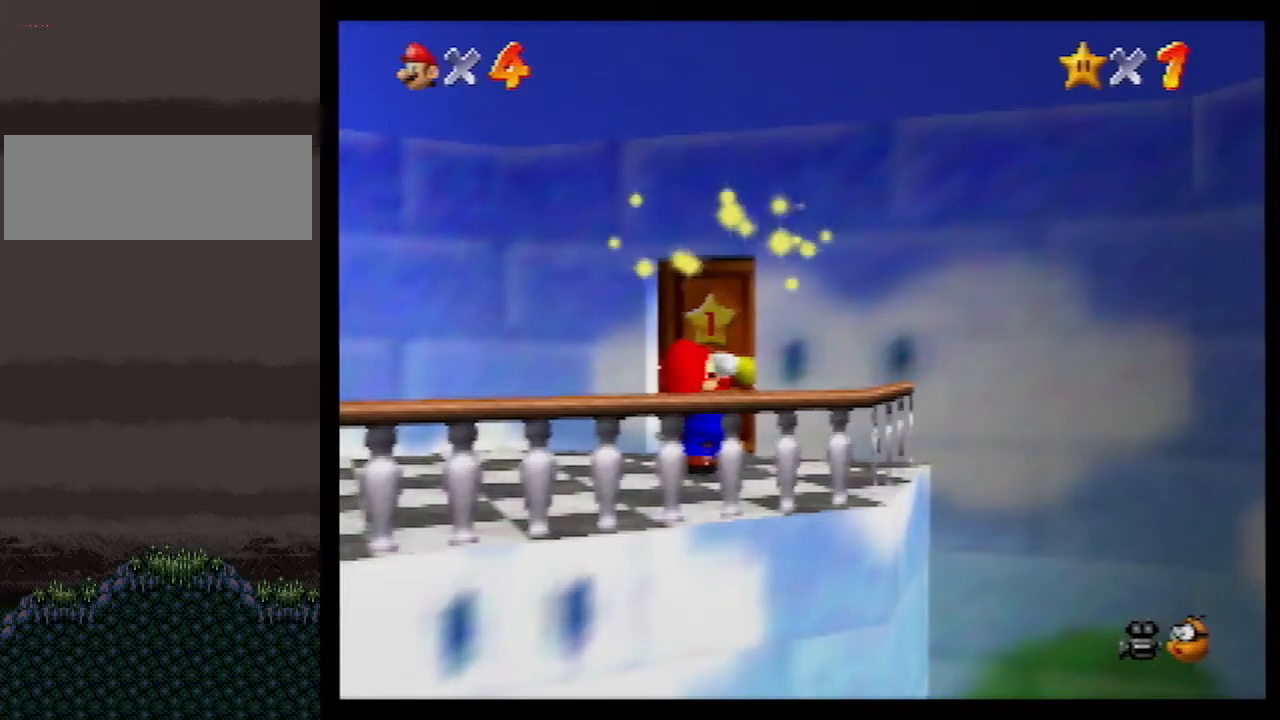
{"buttons": [], "left_stick": "center", "events": [[50, "A", "down"], [100, "A", "up"], [200, "A", "down"], [300, "A", "up"], [383, "A", "down"], [450, "A", "up"]]}
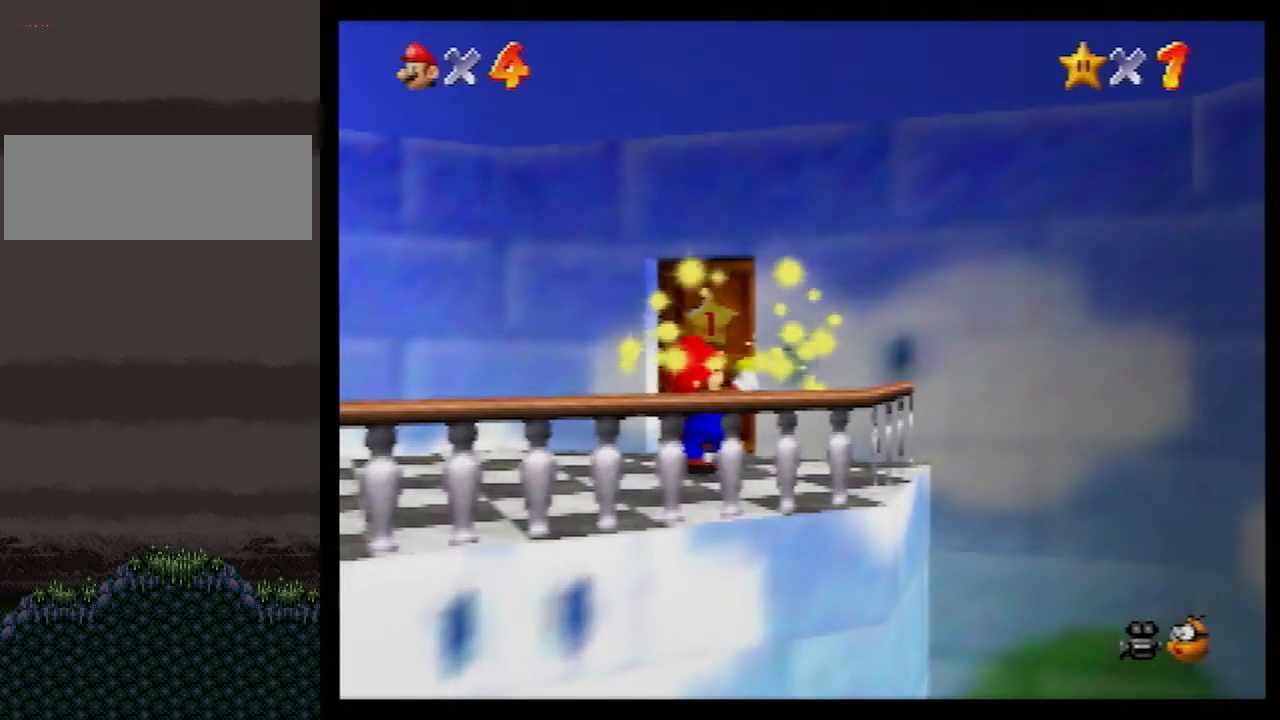
{"buttons": [], "left_stick": "up", "events": [[17, "A", "down"], [83, "A", "up"], [167, "A", "down"], [267, "A", "up"], [350, "left_stick", "up"]]}
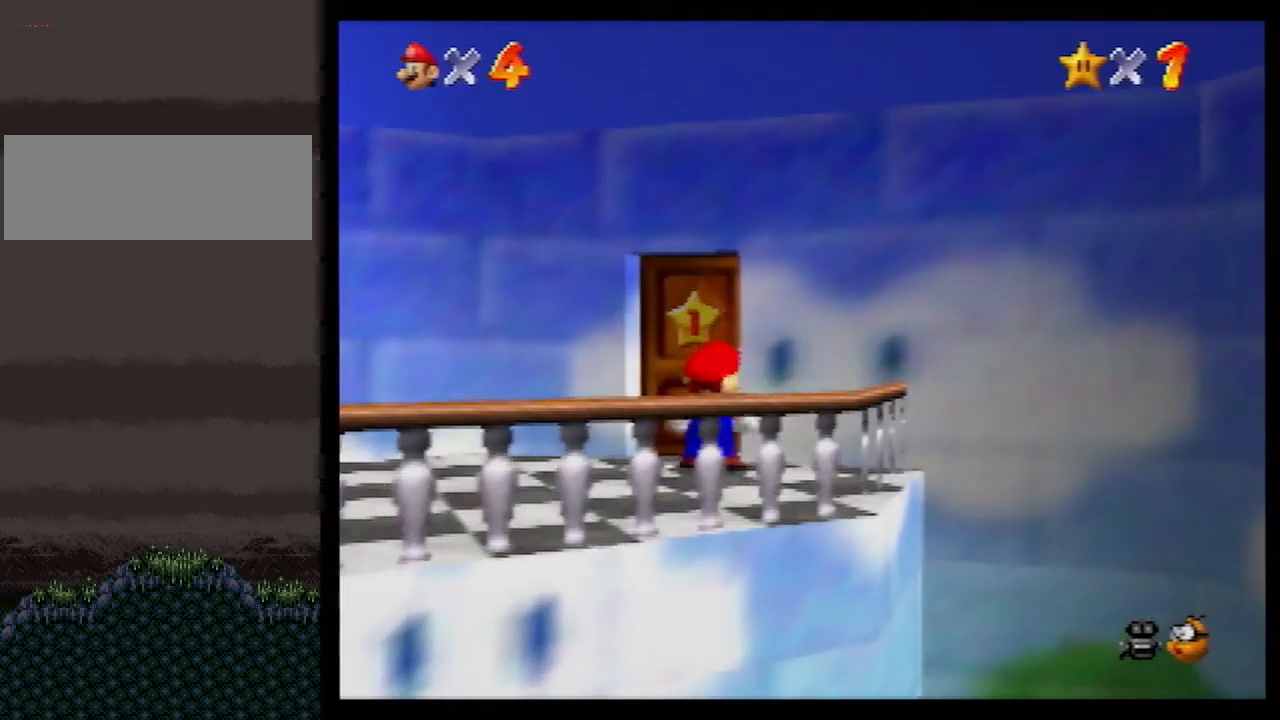
{"buttons": [], "left_stick": "up", "events": []}
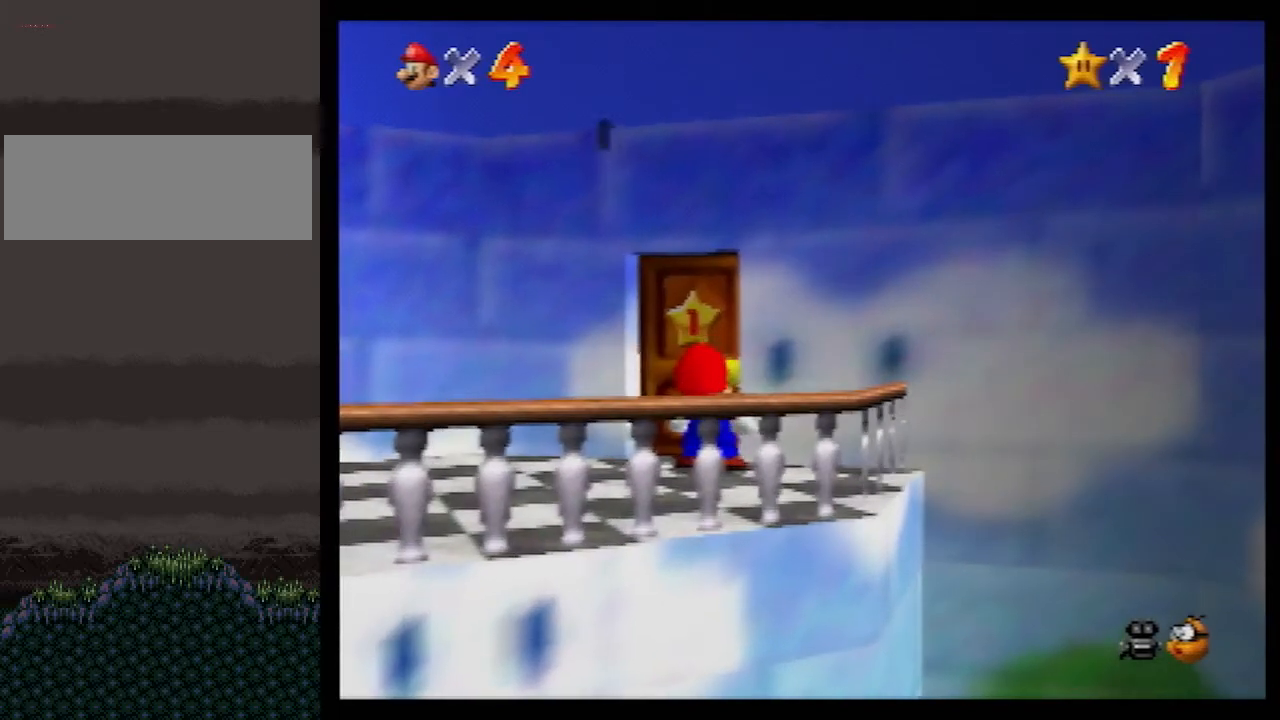
{"buttons": [], "left_stick": "up", "events": [[200, "B", "down"], [233, "A", "down"], [233, "B", "up"], [267, "A", "up"]]}
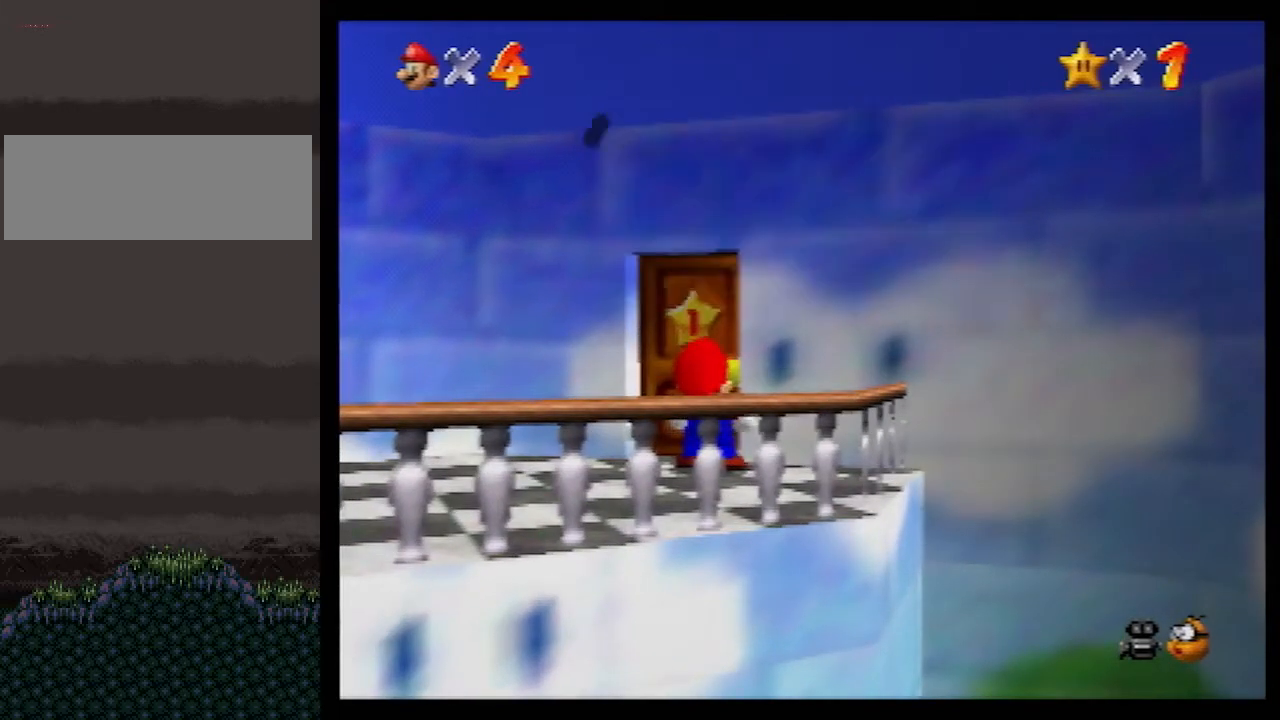
{"buttons": [], "left_stick": "up", "events": []}
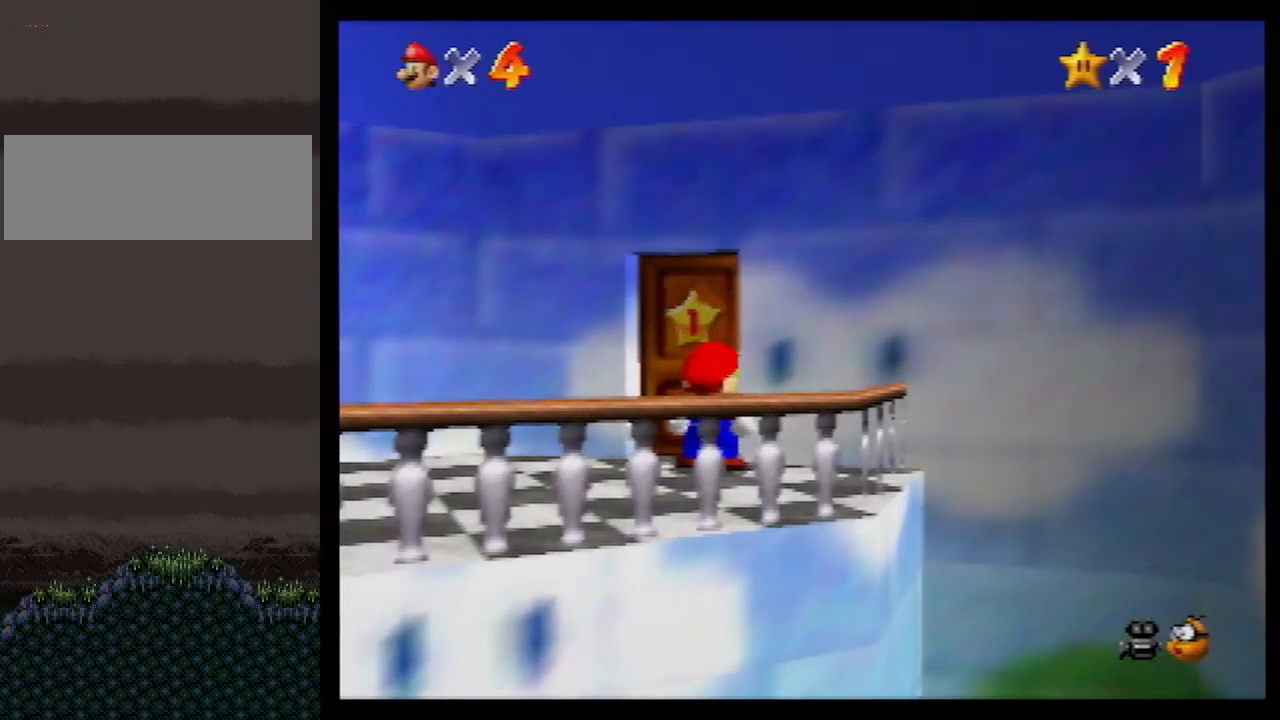
{"buttons": [], "left_stick": "up", "events": []}
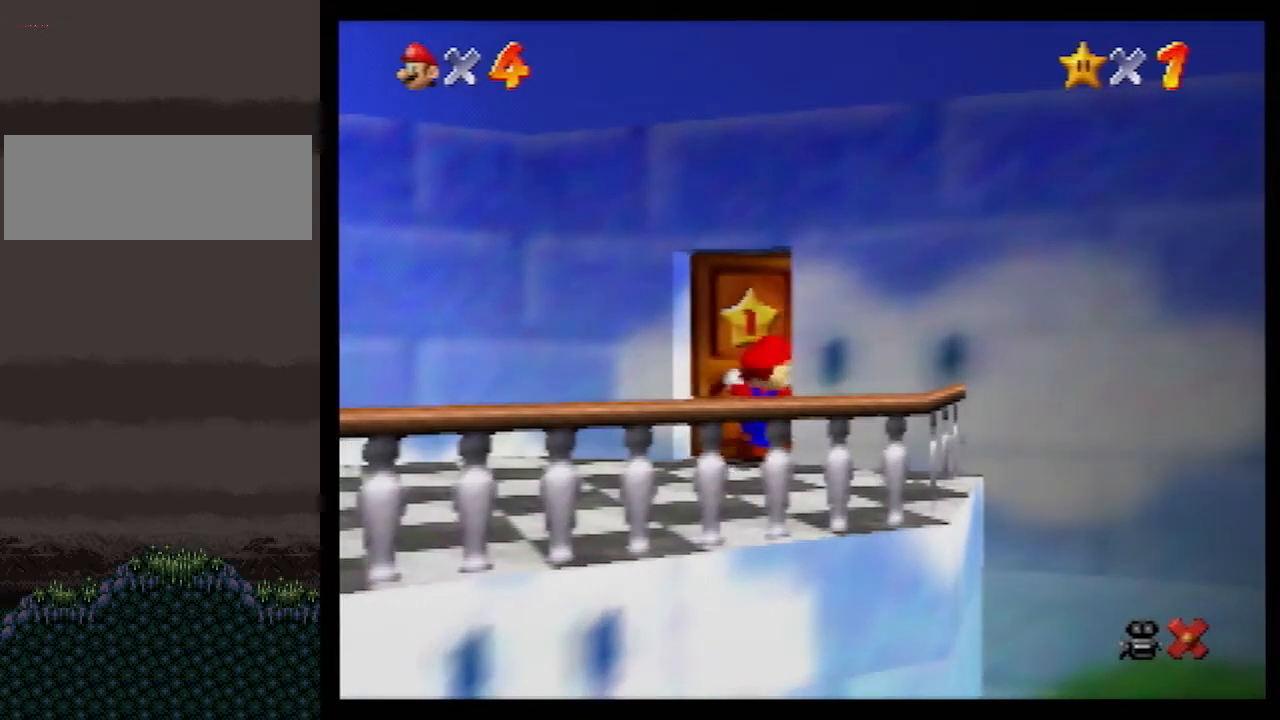
{"buttons": [], "left_stick": "up", "events": []}
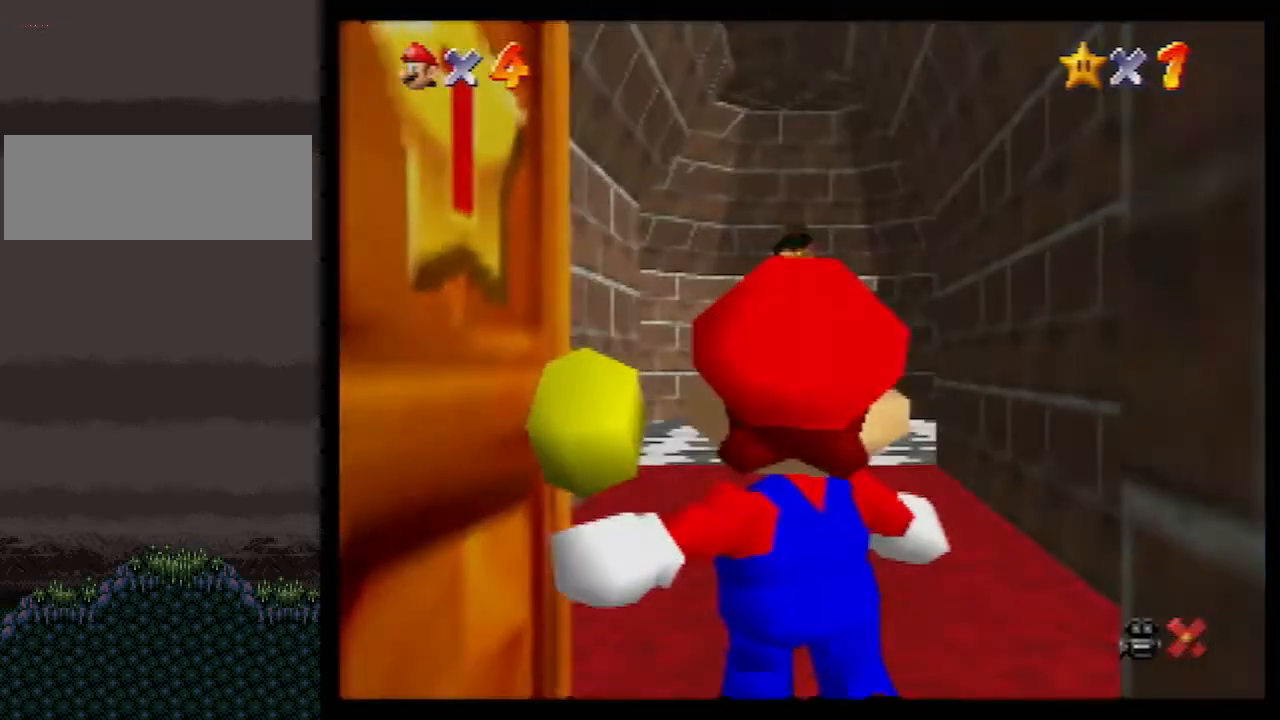
{"buttons": [], "left_stick": "up", "events": []}
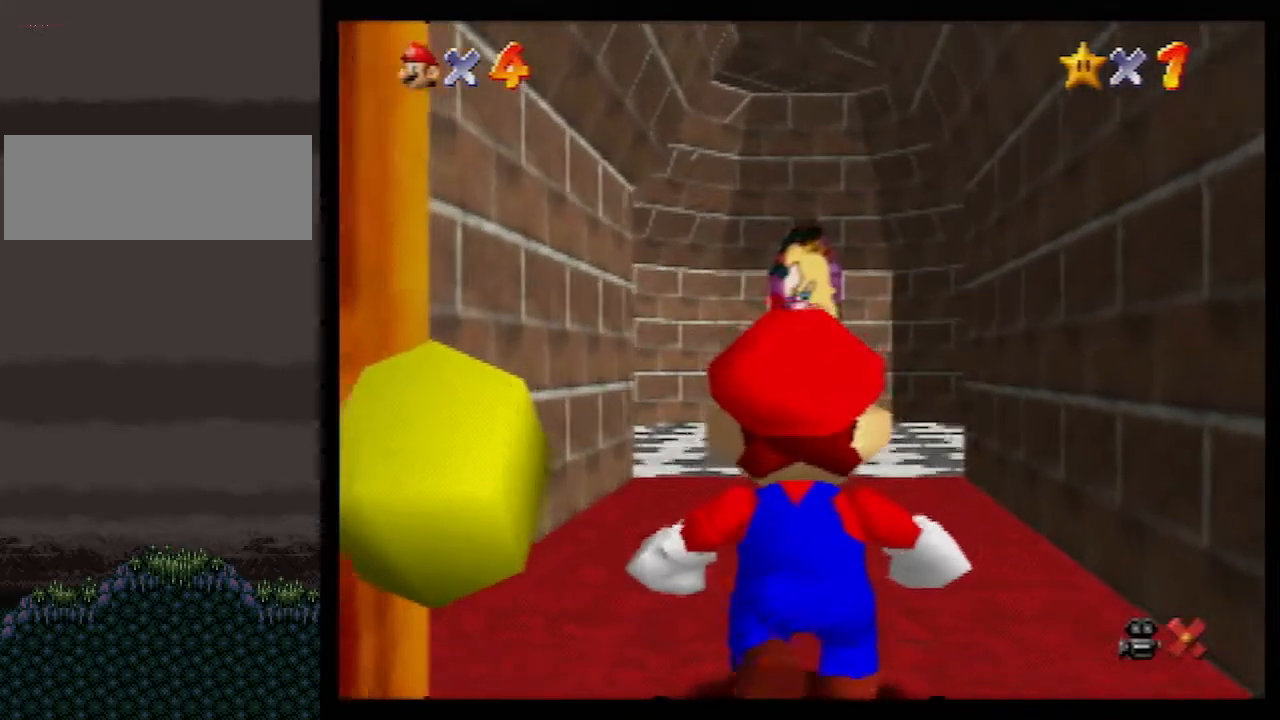
{"buttons": [], "left_stick": "up-right", "events": [[317, "A", "down"], [367, "A", "up"], [433, "left_stick", "up-right"]]}
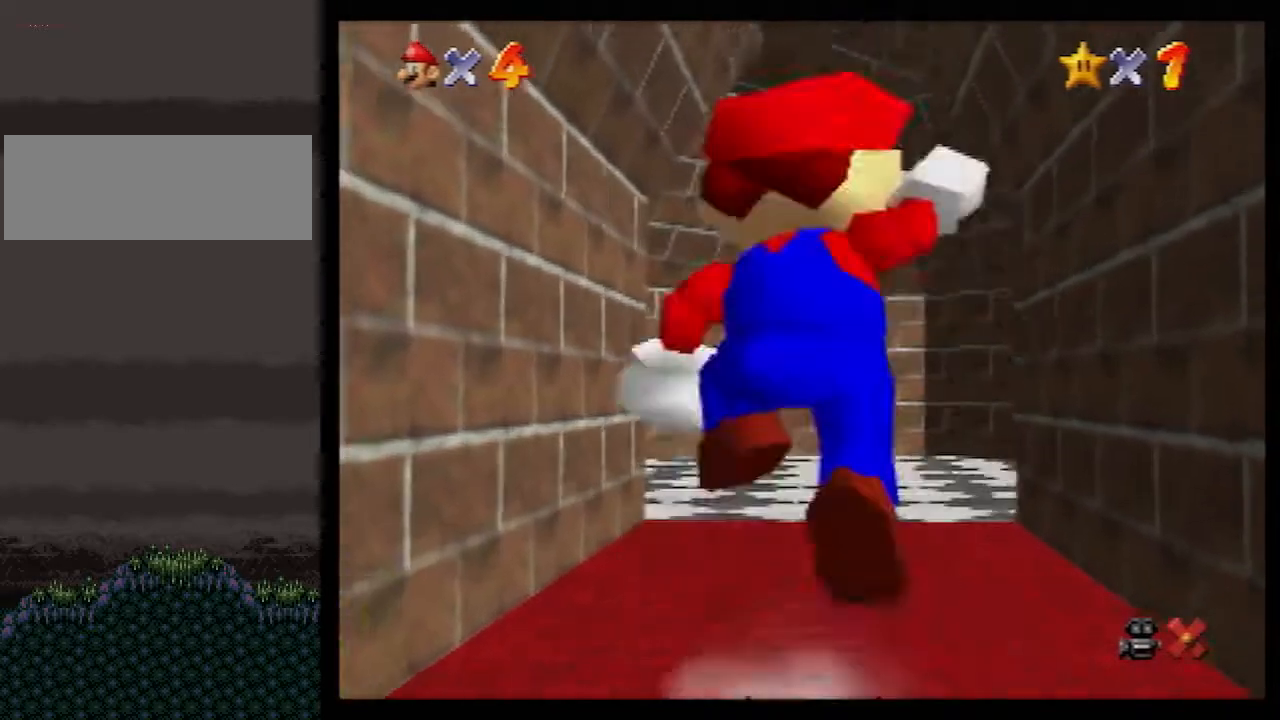
{"buttons": [], "left_stick": "up", "events": [[150, "left_stick", "up"], [217, "B", "down"], [283, "B", "up"]]}
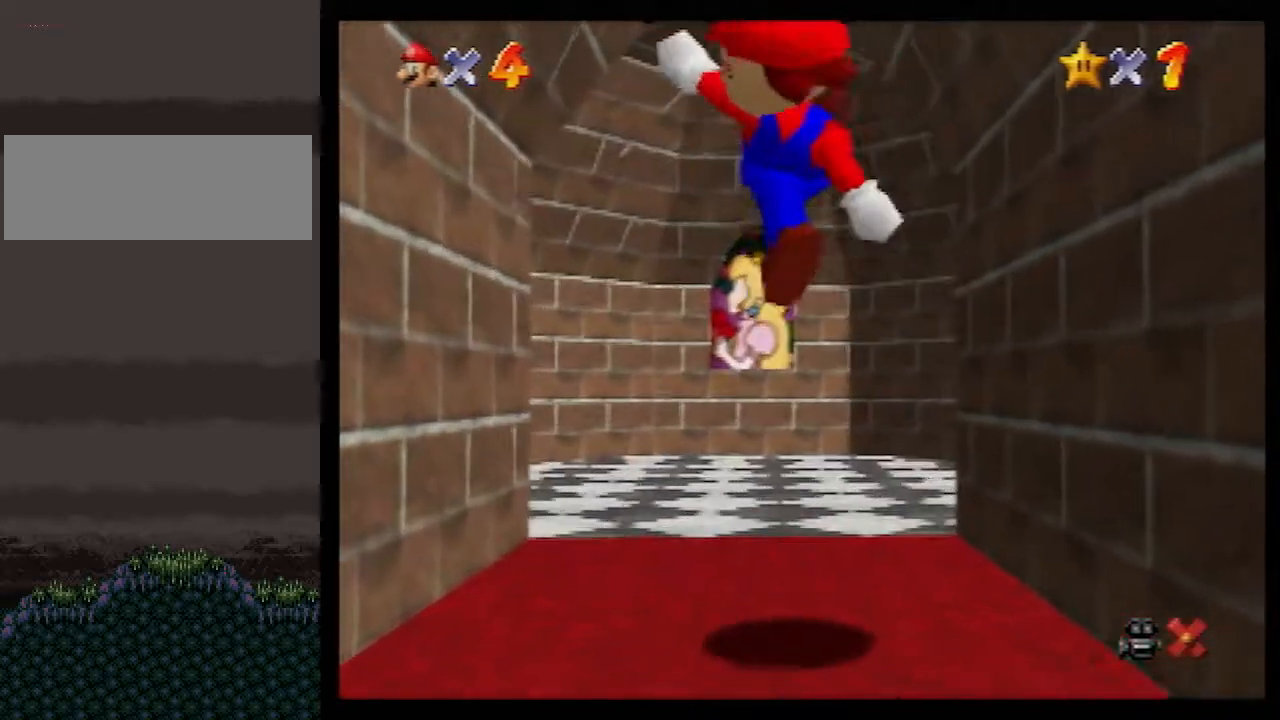
{"buttons": [], "left_stick": "up-right", "events": [[250, "R1", "down"], [367, "R1", "up"], [467, "left_stick", "up-right"]]}
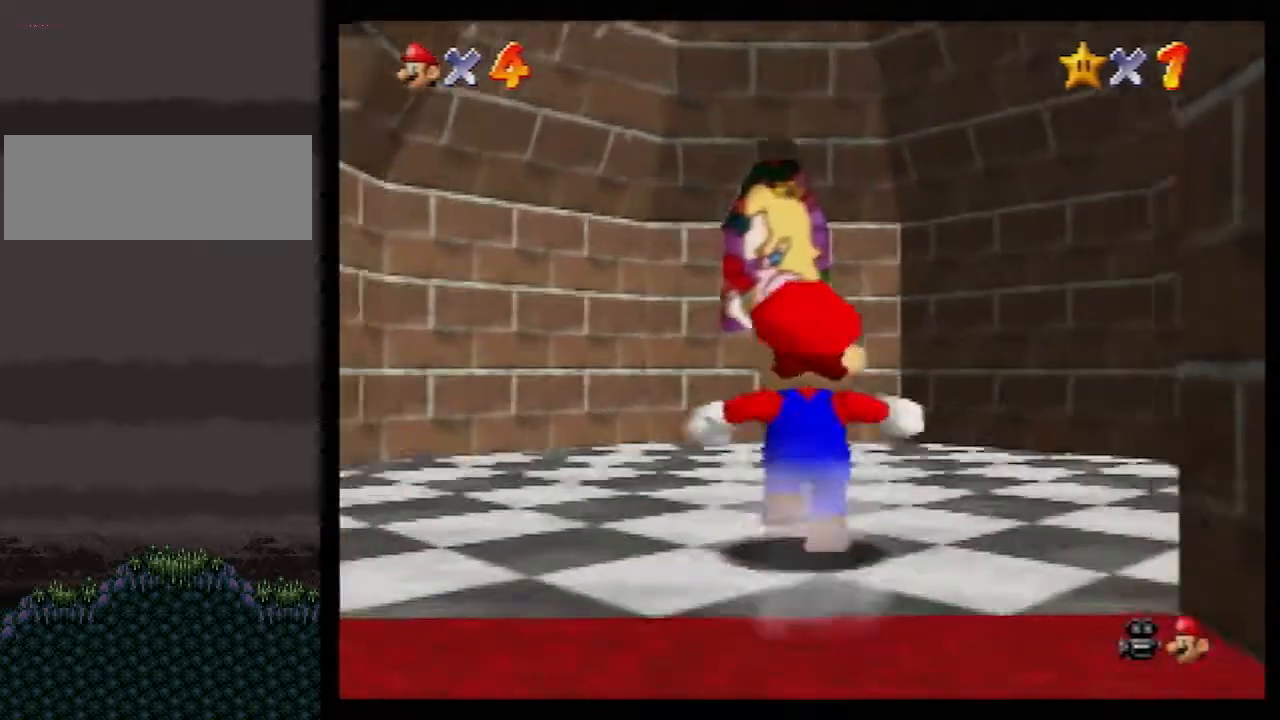
{"buttons": [], "left_stick": "up", "events": [[217, "A", "down"], [317, "A", "up"], [433, "left_stick", "up"]]}
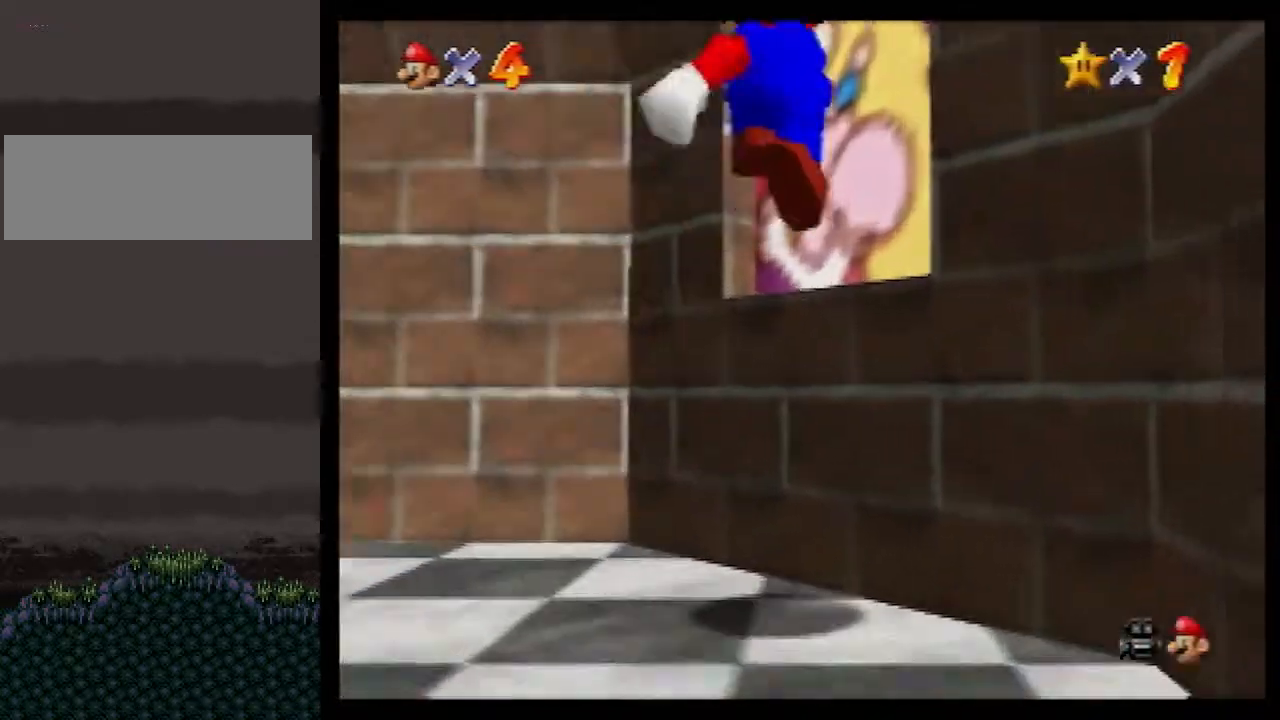
{"buttons": [], "left_stick": "up-right", "events": [[117, "left_stick", "up-right"], [367, "left_stick", "up"], [467, "left_stick", "up-right"]]}
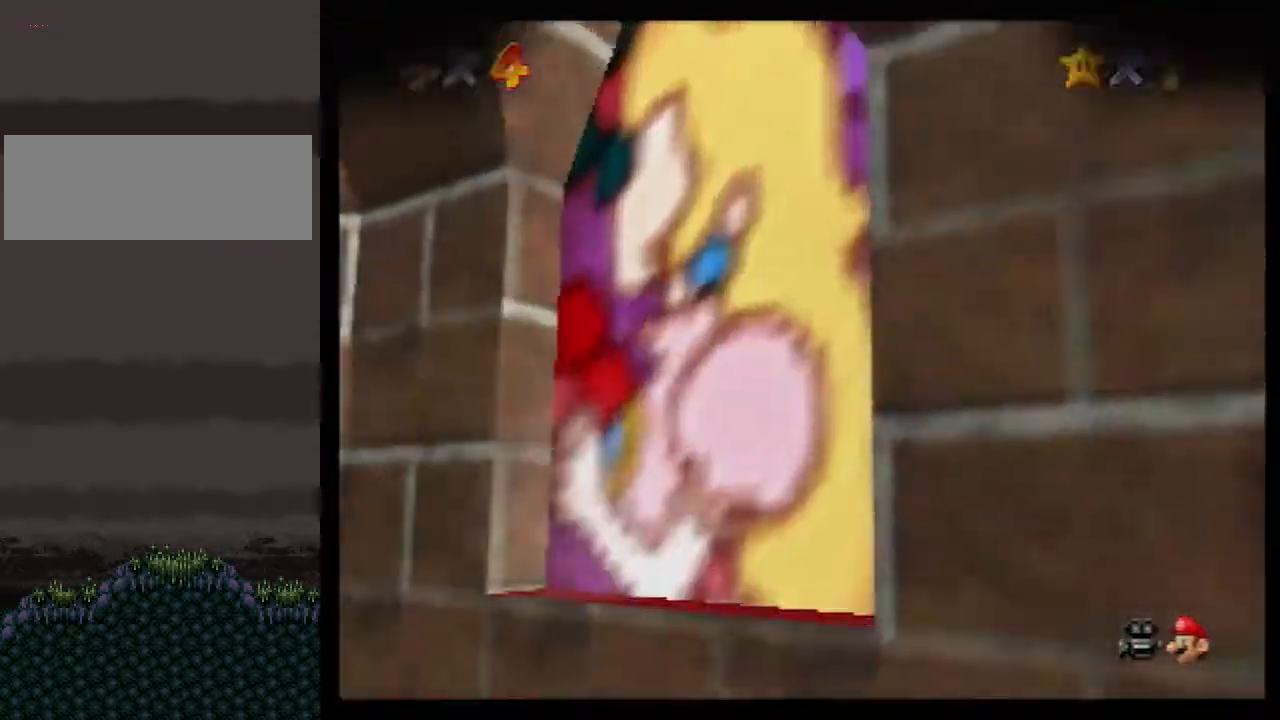
{"buttons": [], "left_stick": "up", "events": [[183, "left_stick", "up"]]}
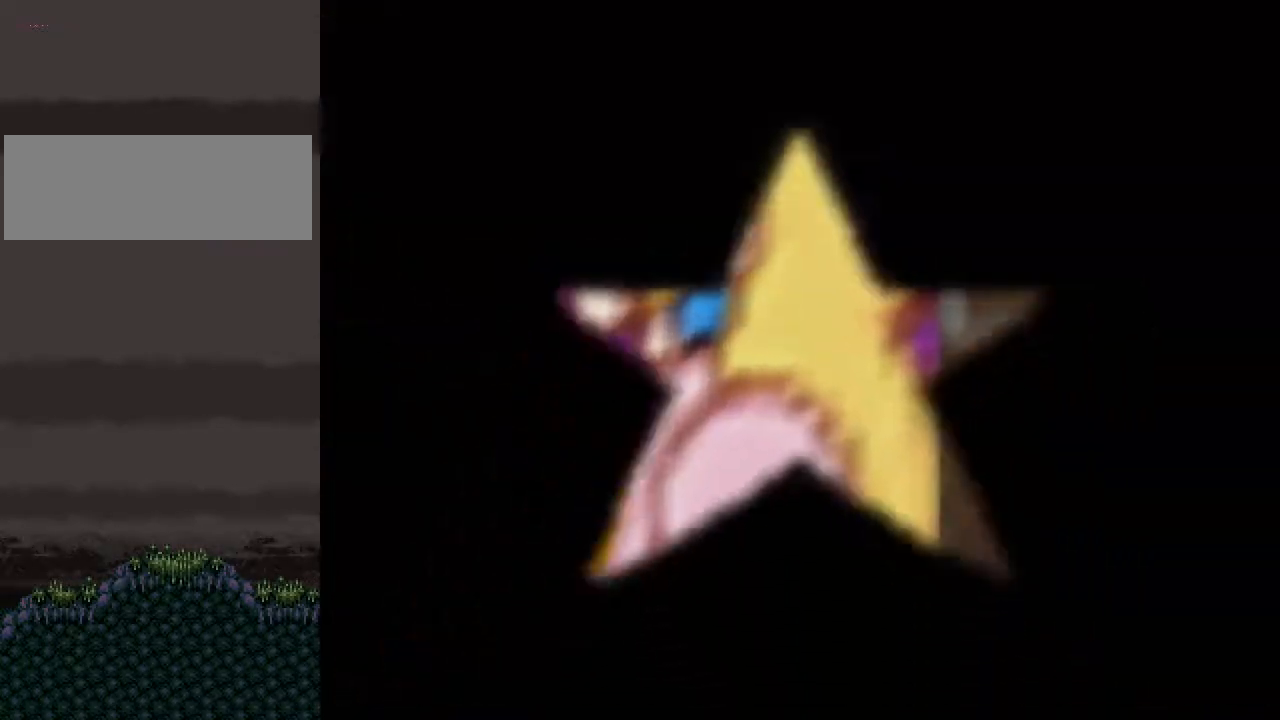
{"buttons": [], "left_stick": "up", "events": []}
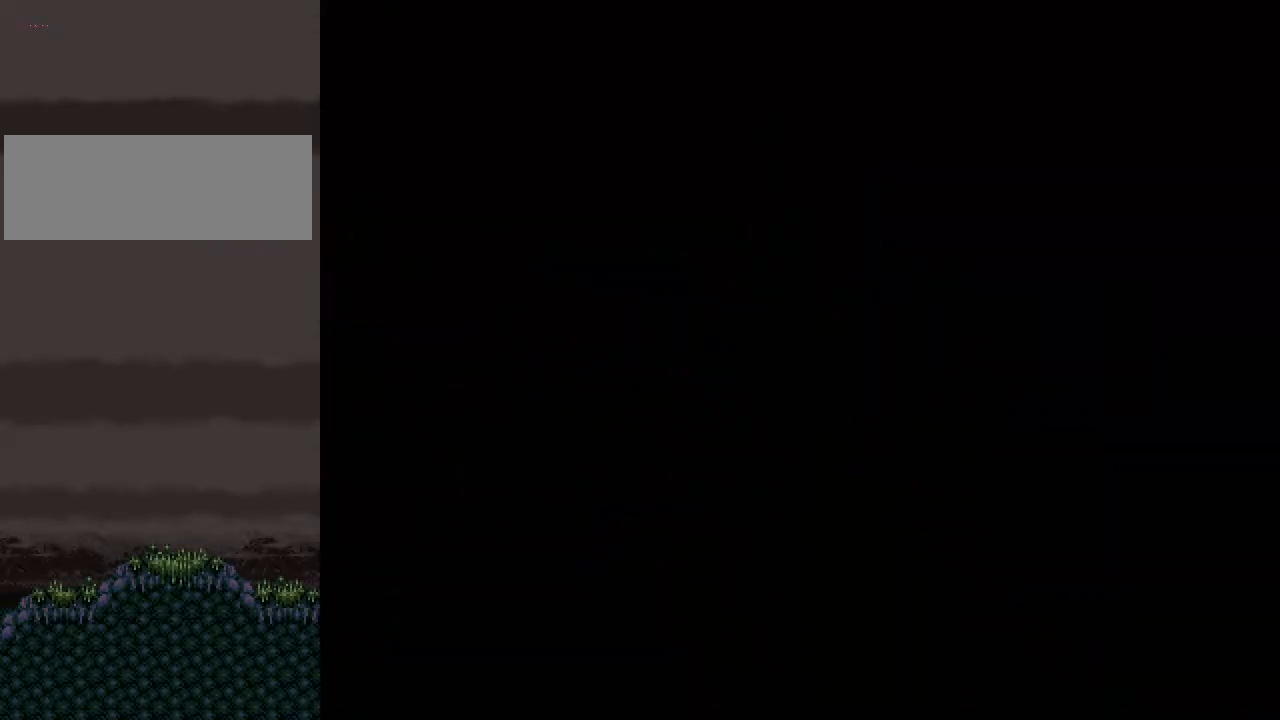
{"buttons": [], "left_stick": "up", "events": []}
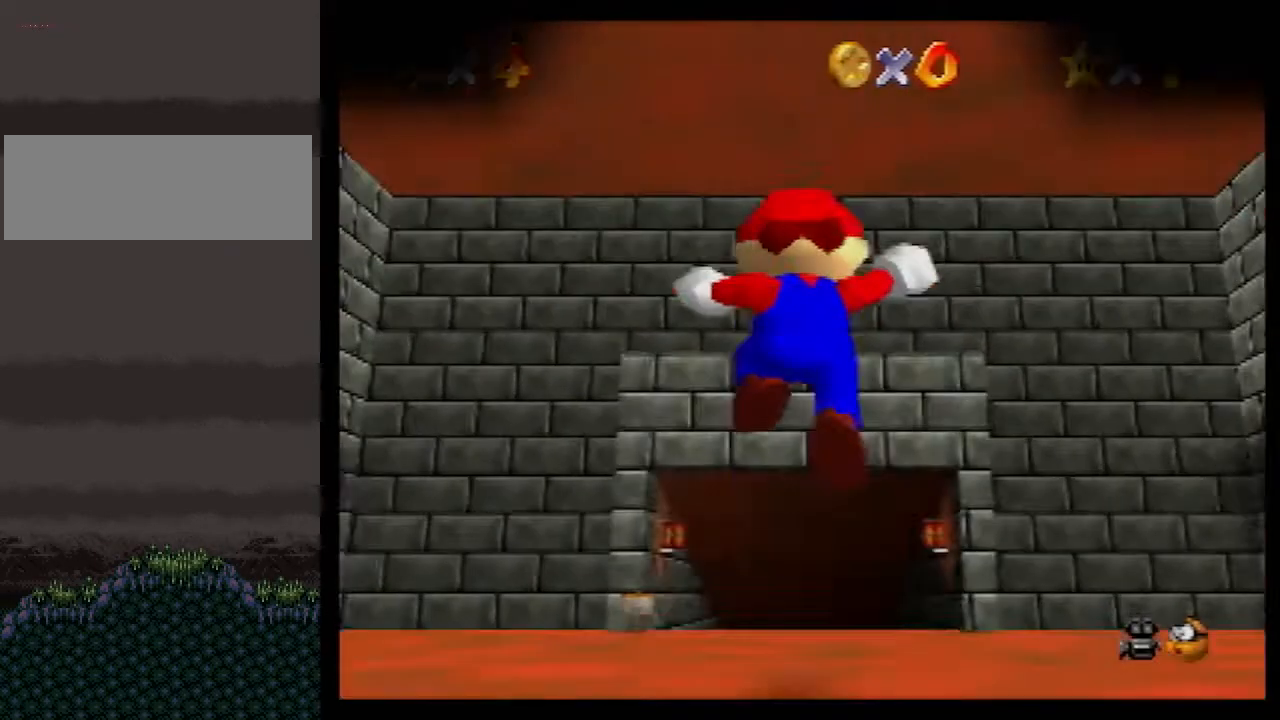
{"buttons": [], "left_stick": "up", "events": []}
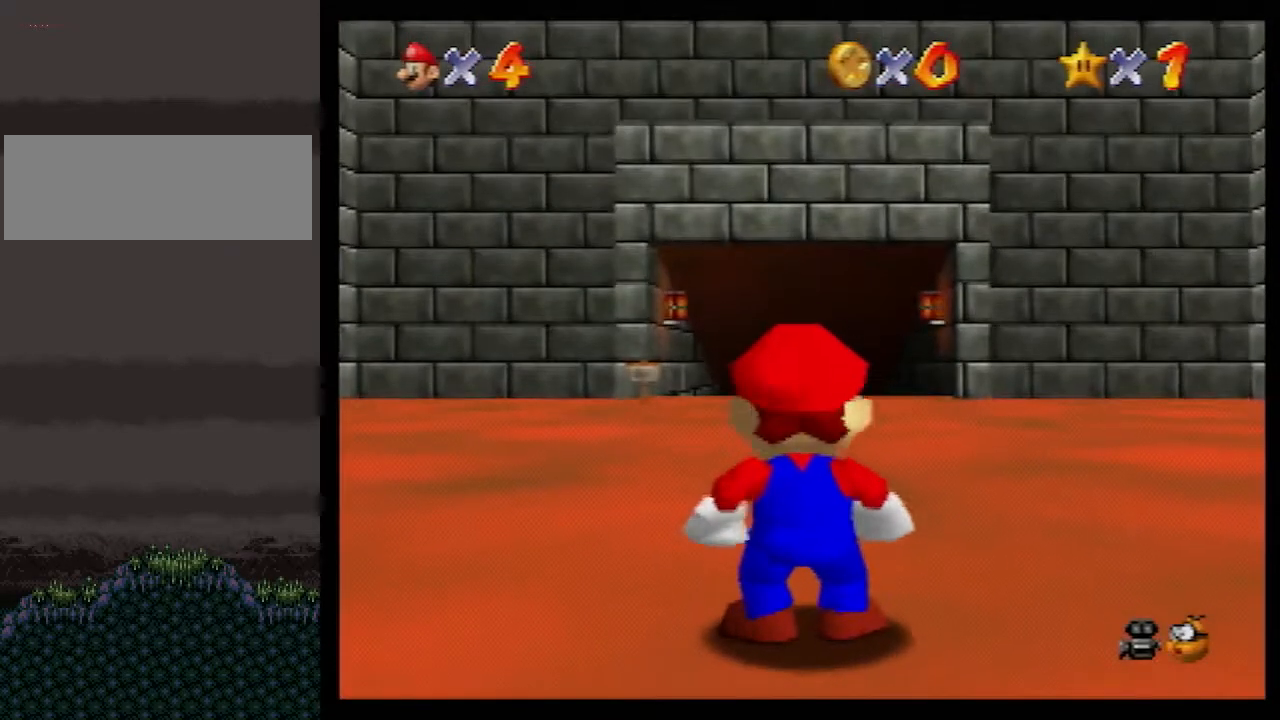
{"buttons": ["Z"], "left_stick": "up", "events": [[183, "Z", "down"], [217, "A", "down"], [283, "A", "up"]]}
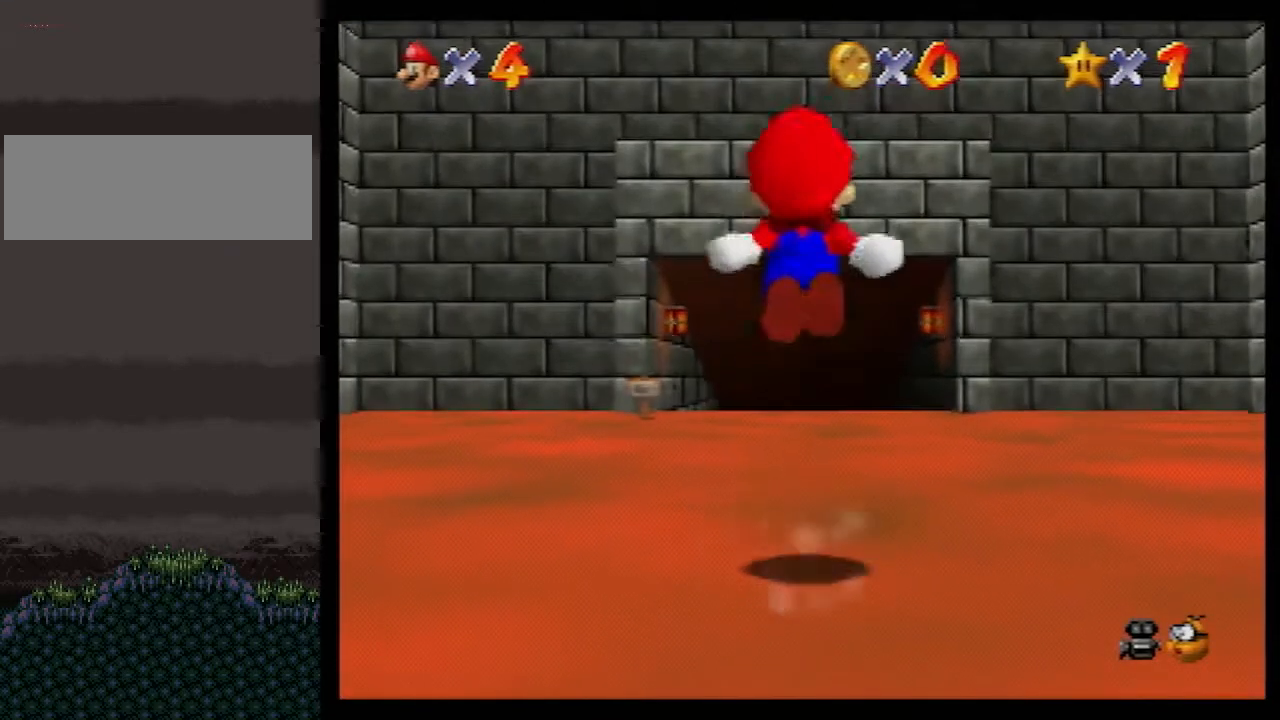
{"buttons": ["Z"], "left_stick": "up", "events": []}
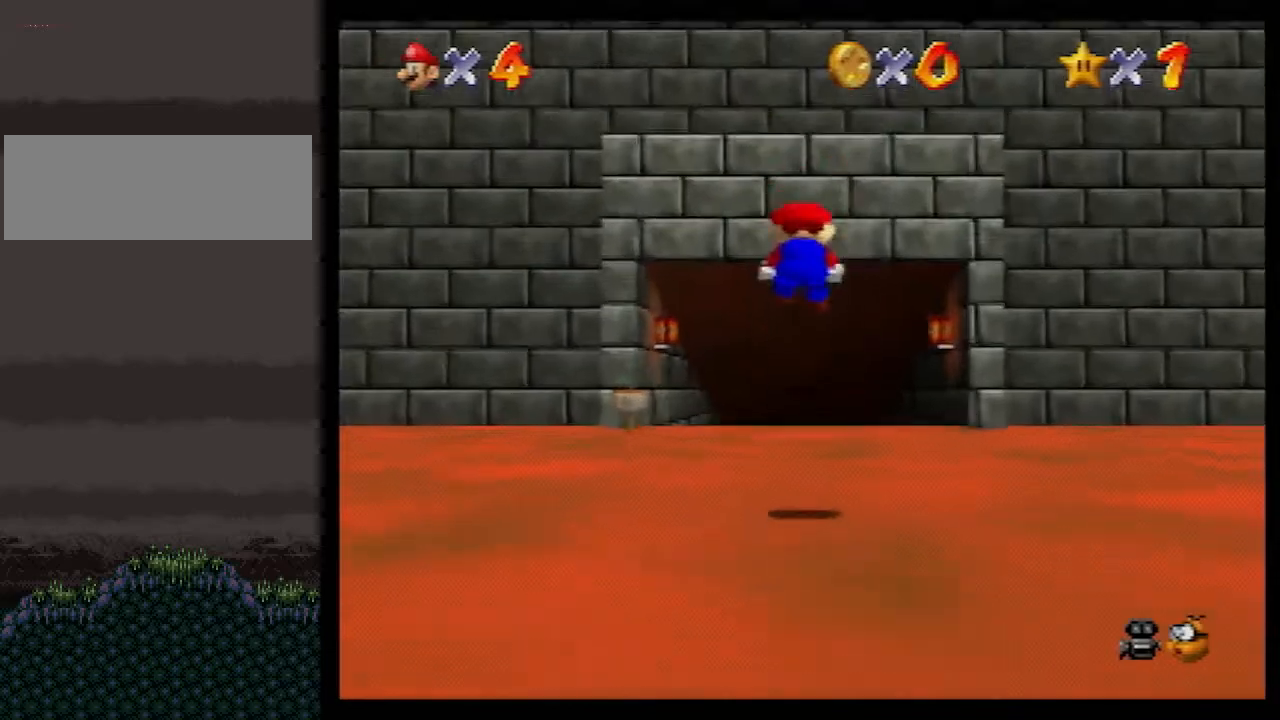
{"buttons": ["Z"], "left_stick": "up", "events": [[283, "A", "down"], [383, "A", "up"]]}
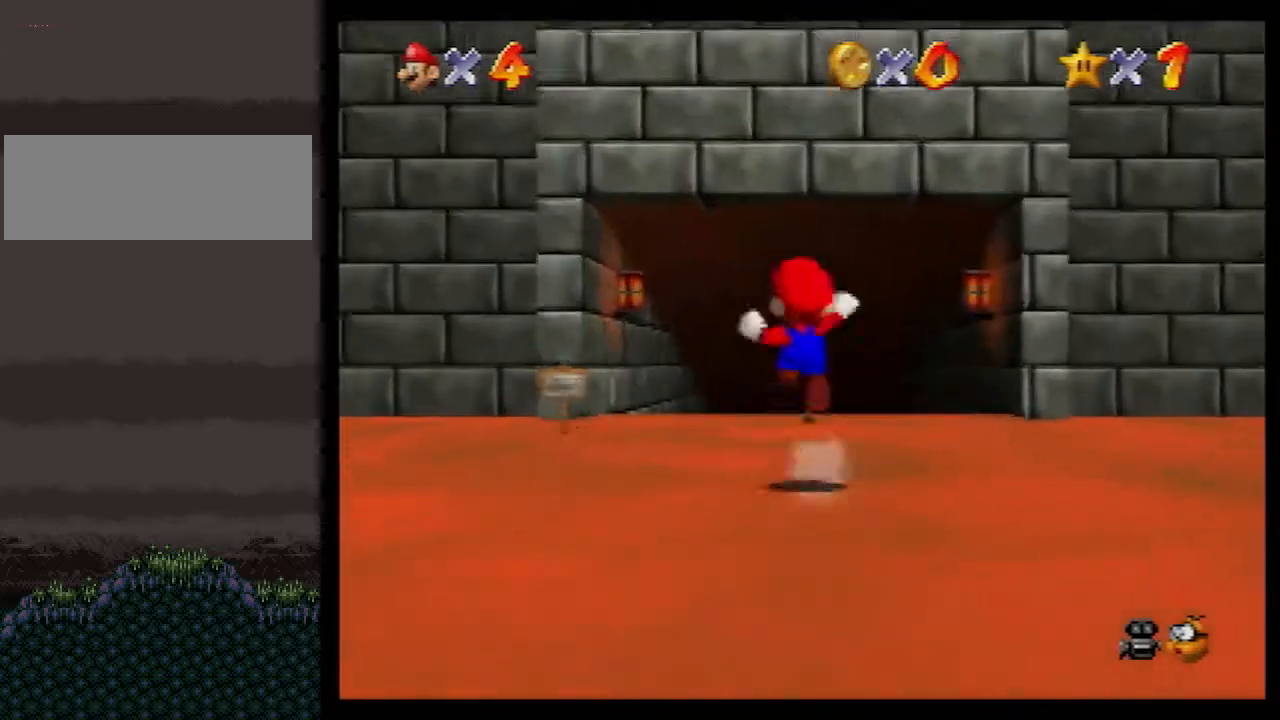
{"buttons": ["Z"], "left_stick": "up", "events": []}
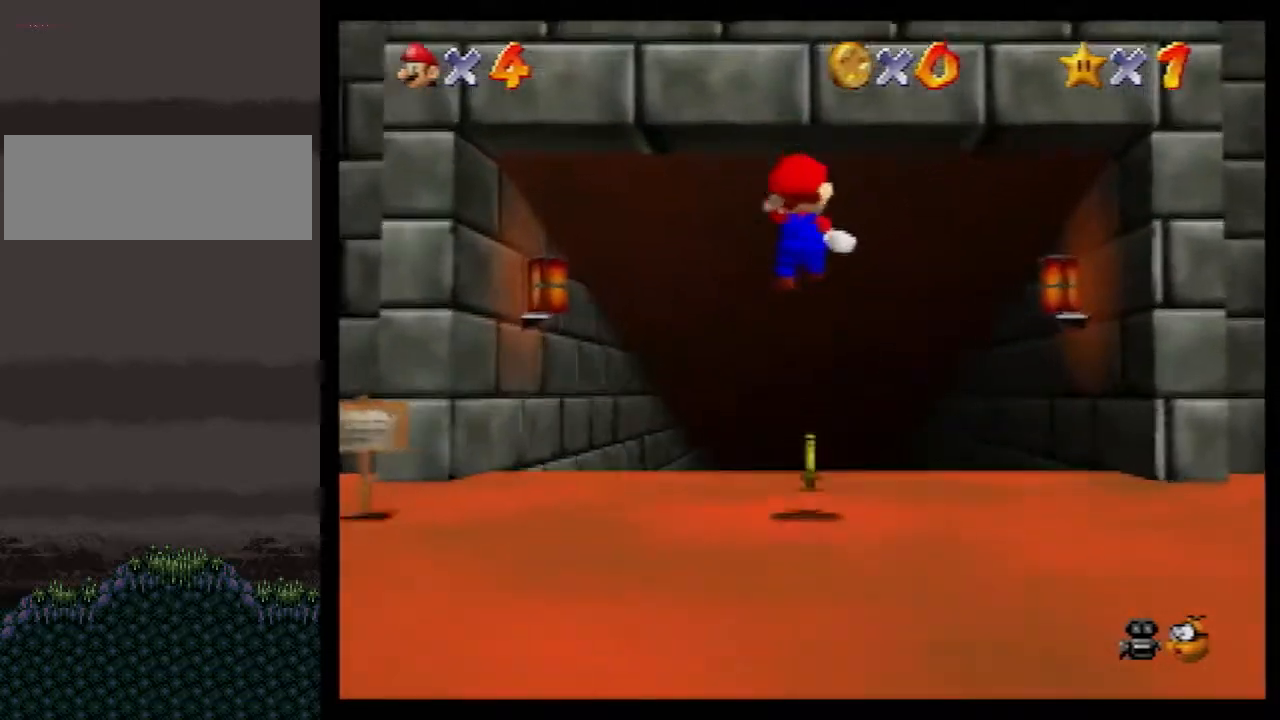
{"buttons": ["Z"], "left_stick": "up", "events": []}
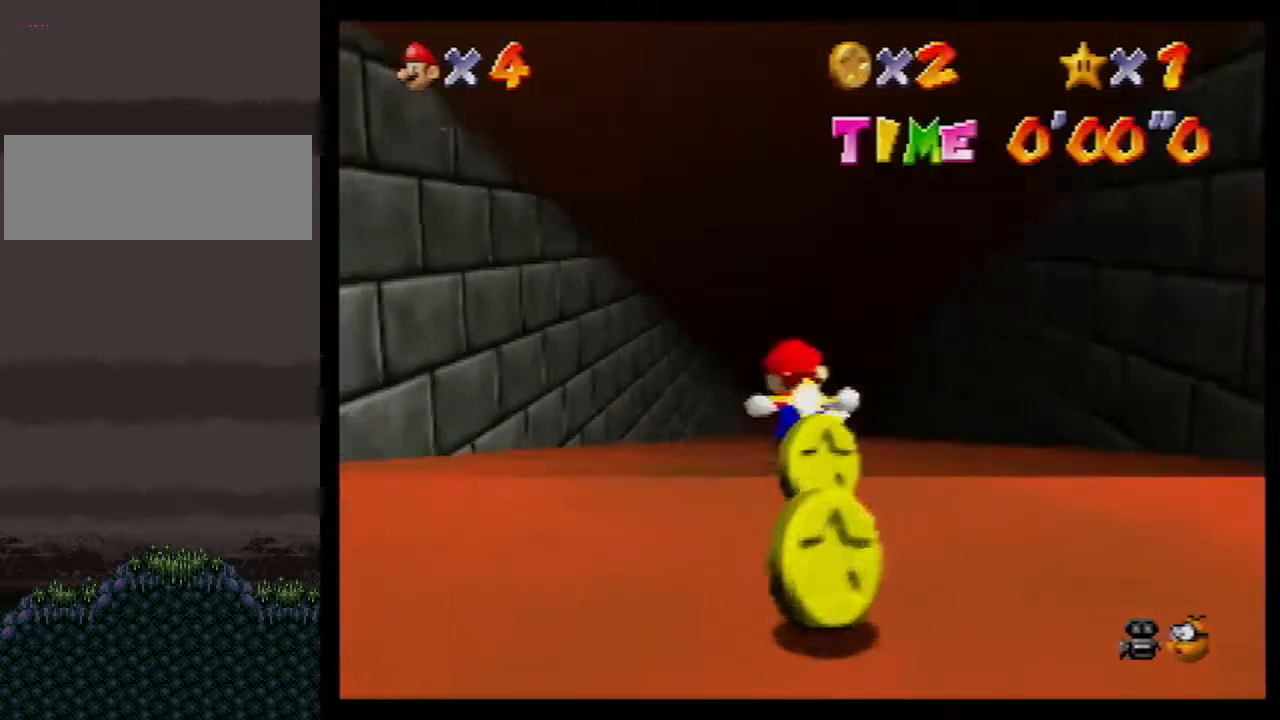
{"buttons": [], "left_stick": "up", "events": [[33, "Z", "up"]]}
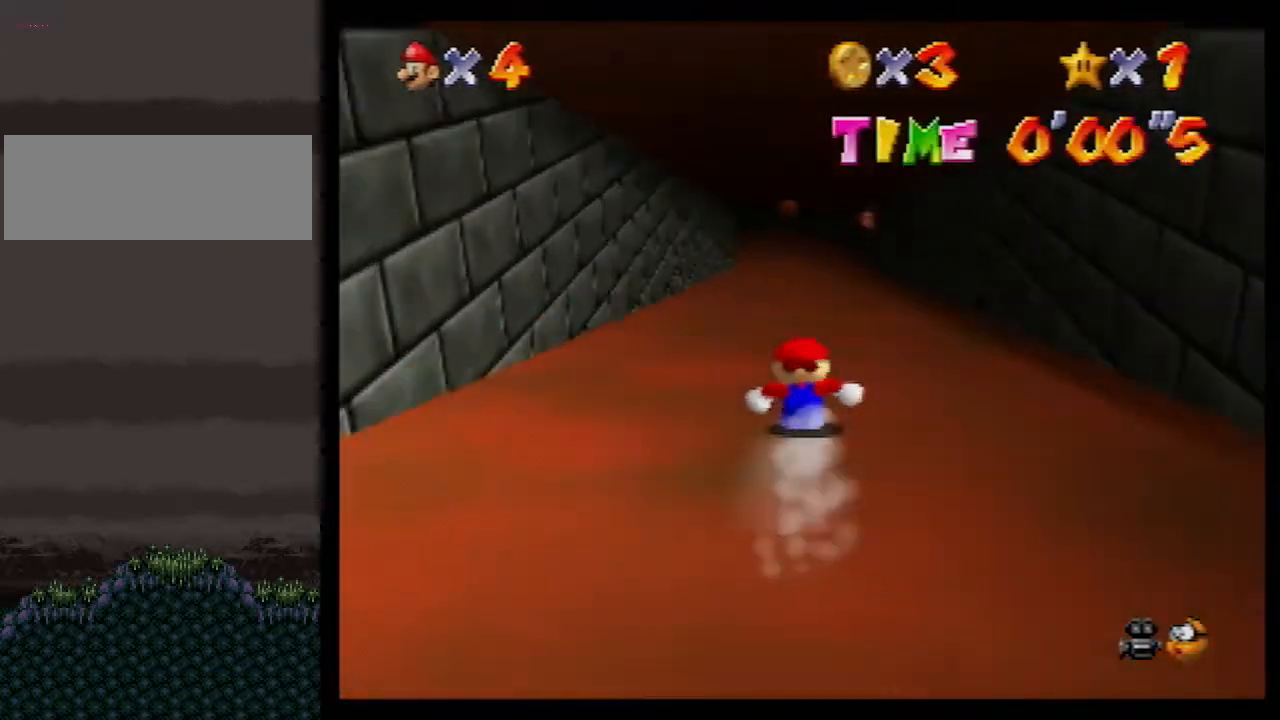
{"buttons": [], "left_stick": "up", "events": []}
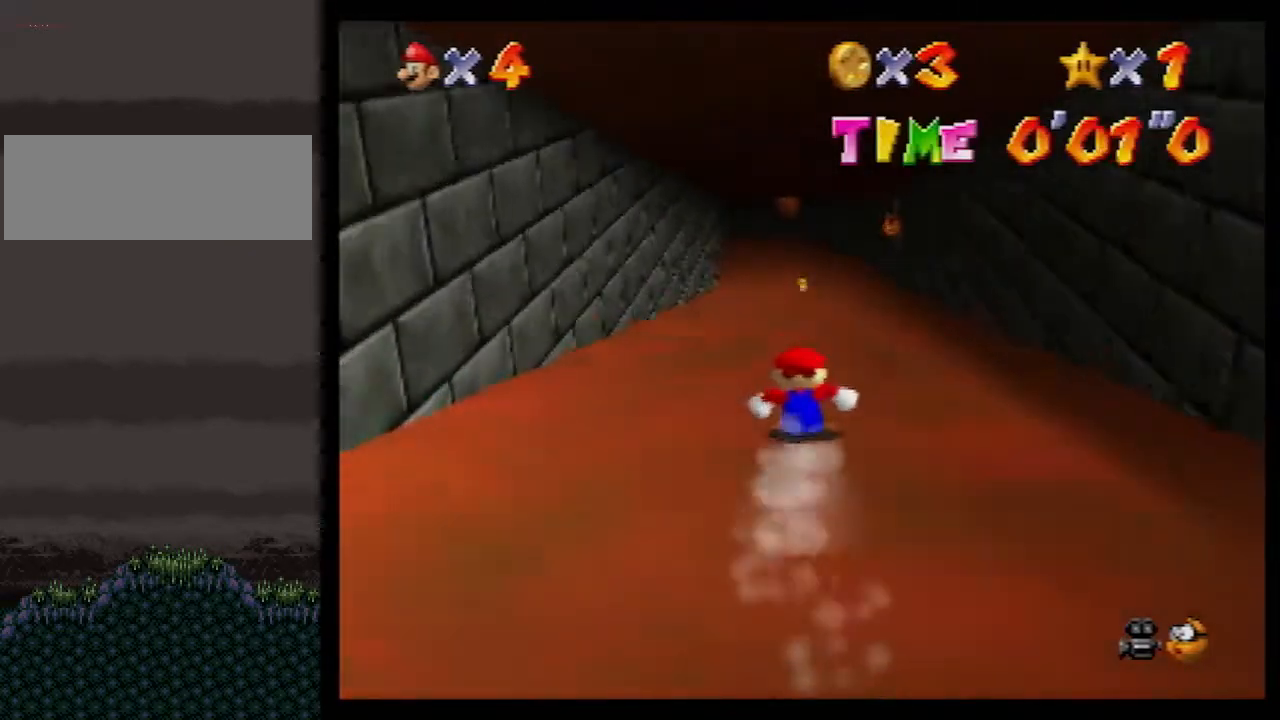
{"buttons": [], "left_stick": "up", "events": []}
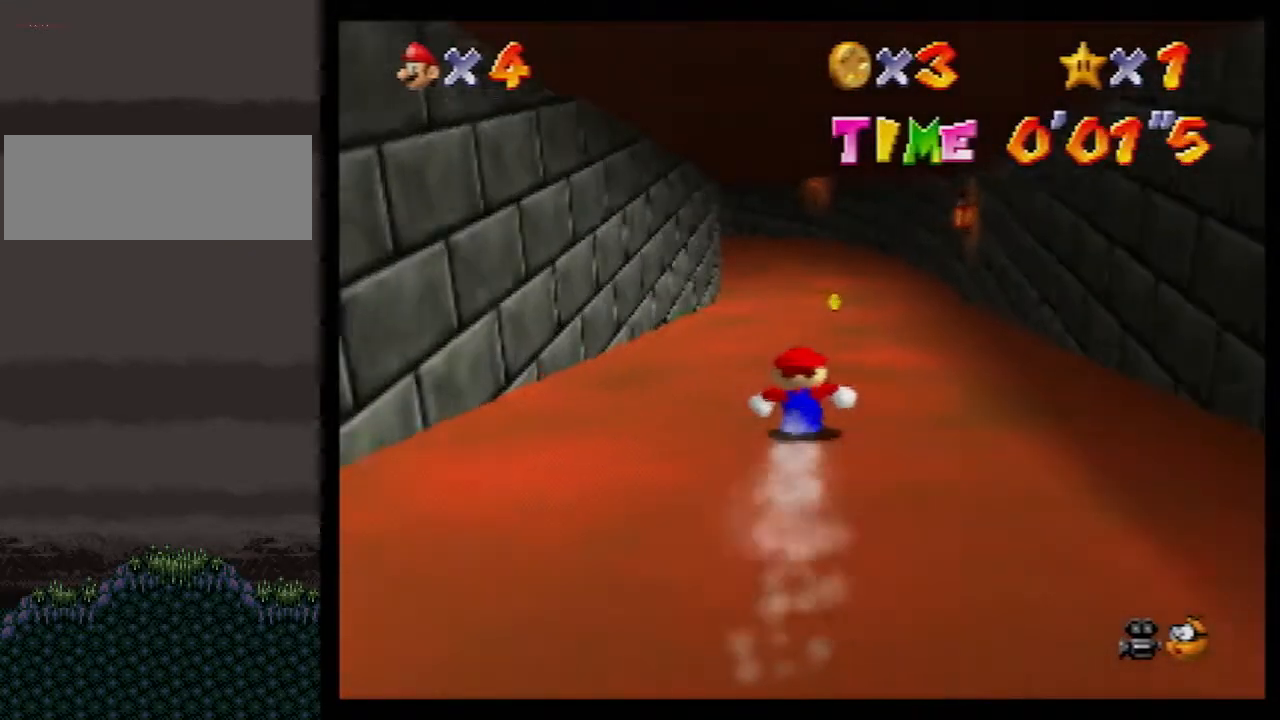
{"buttons": [], "left_stick": "up", "events": []}
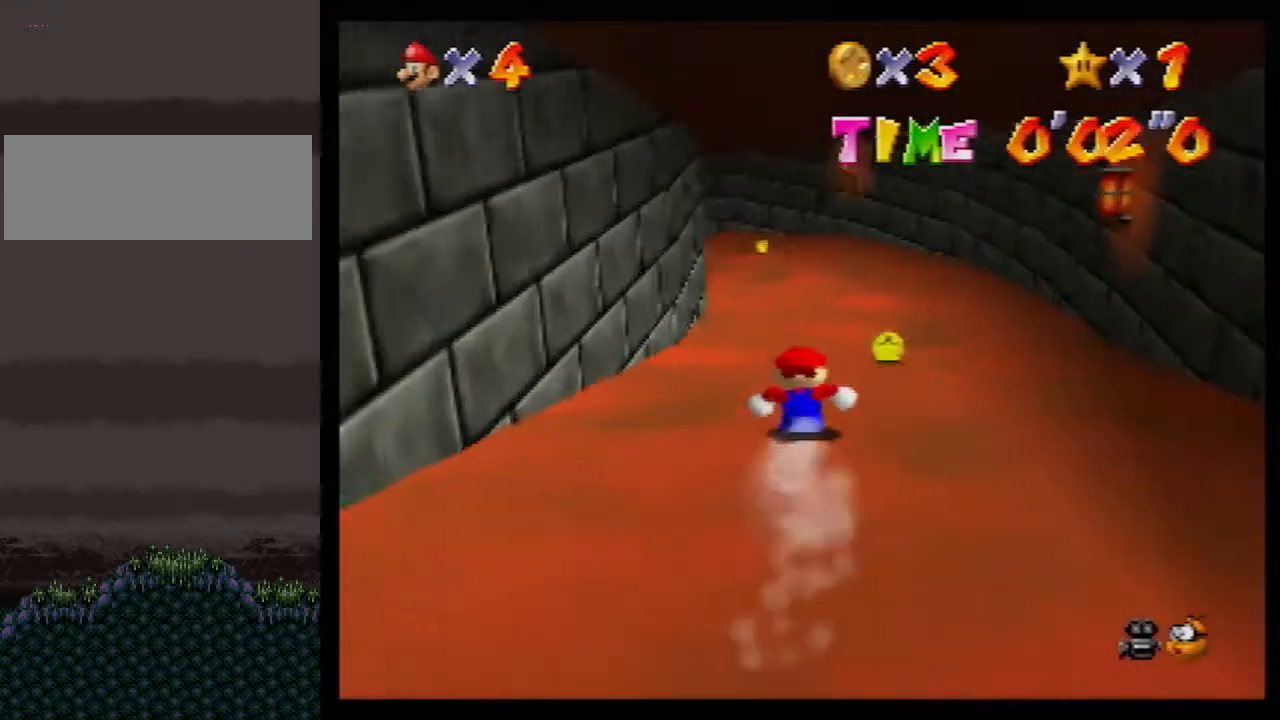
{"buttons": [], "left_stick": "up-right", "events": [[400, "left_stick", "up-right"]]}